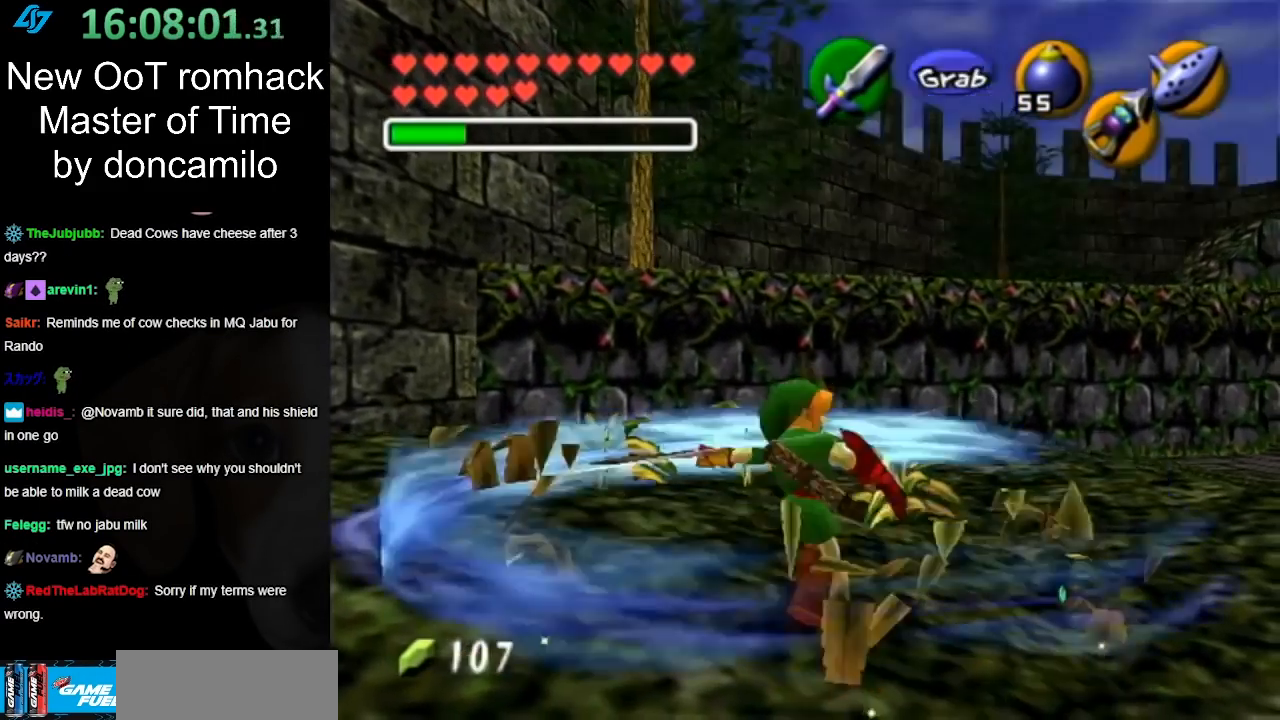
Gameplay with a controller (Nintendo layout); each line is a JSON object with the inputs held at the frame after it. "events" lists button and stick changes between this image and that frame as [ms after this image, input, new state], when the widget could be followed in between. Not read: L3 R3.
{"buttons": [], "left_stick": "center", "right_stick": "center", "events": [[17, "B", "up"], [83, "left_stick", "center"]]}
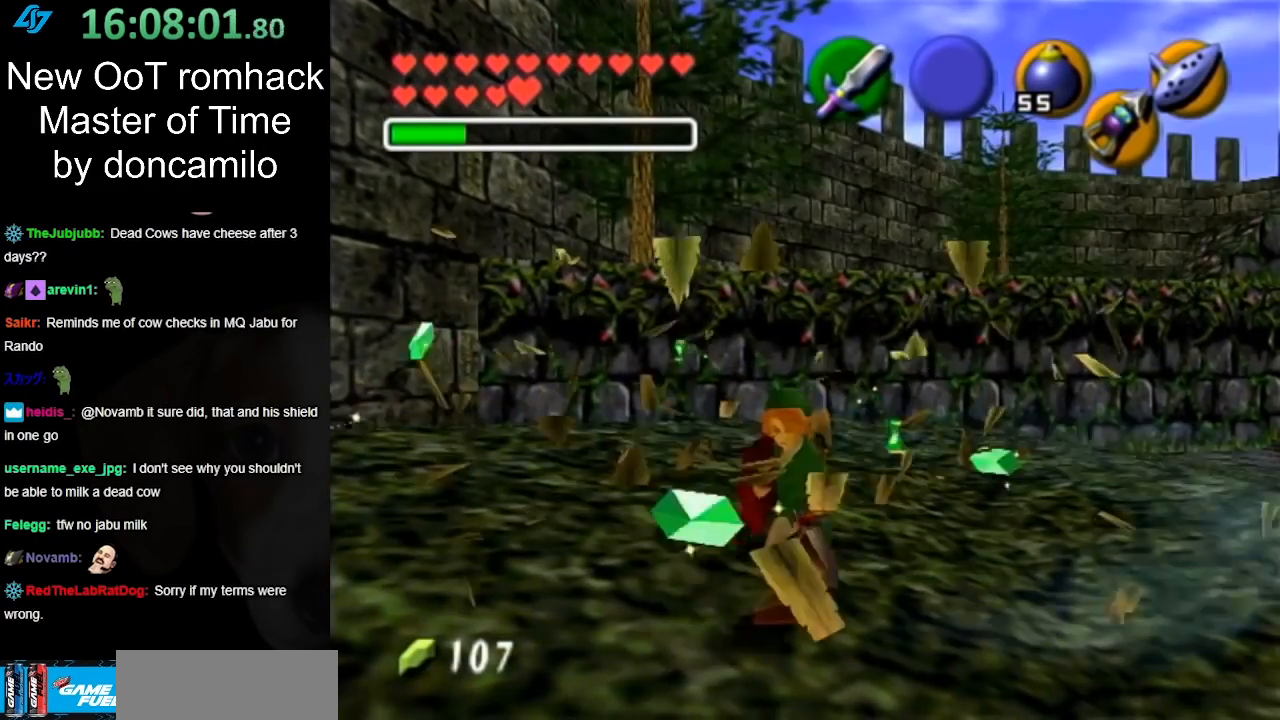
{"buttons": [], "left_stick": "up-right", "right_stick": "center", "events": [[233, "left_stick", "up-right"]]}
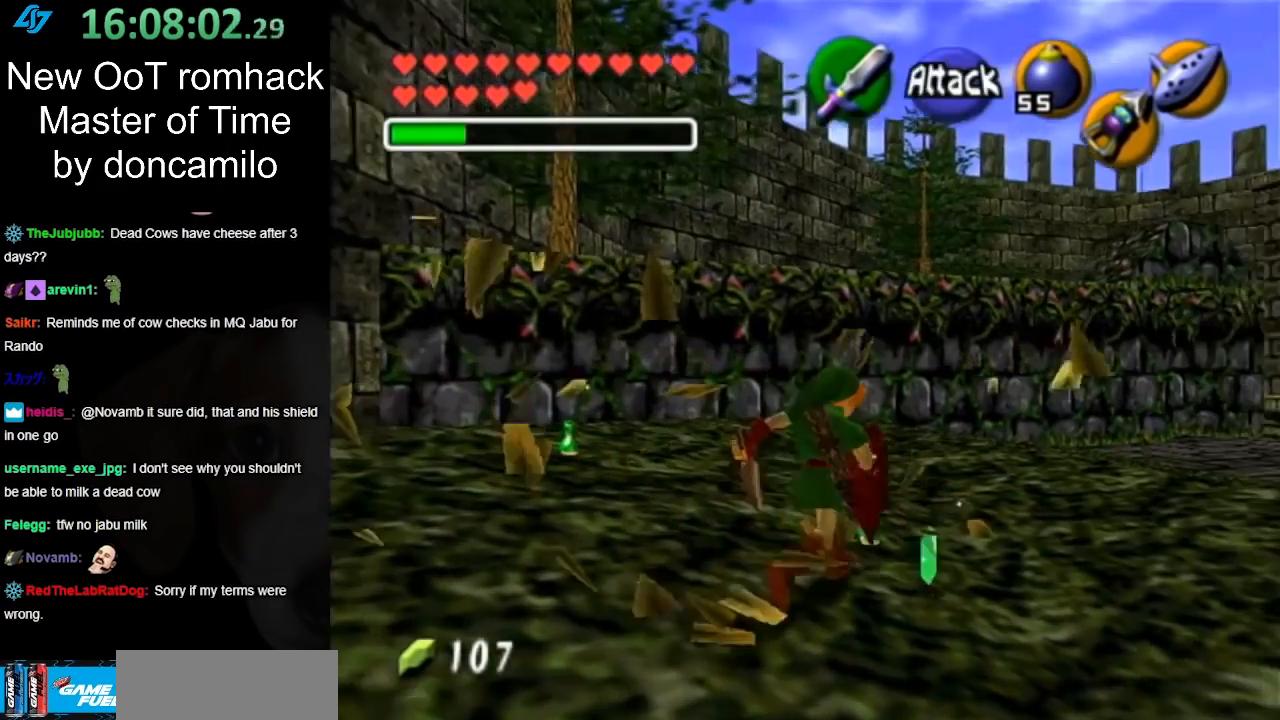
{"buttons": [], "left_stick": "up-left", "right_stick": "center", "events": [[183, "left_stick", "up-left"]]}
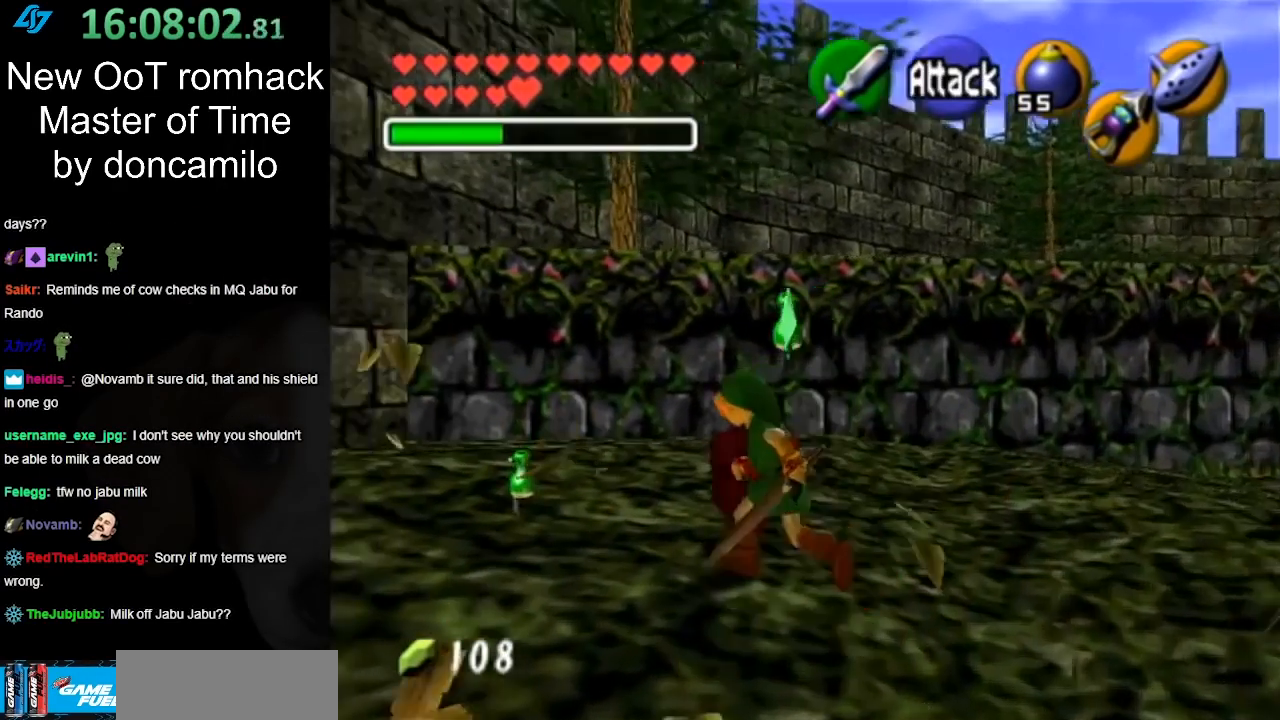
{"buttons": [], "left_stick": "left", "right_stick": "center", "events": [[383, "left_stick", "left"]]}
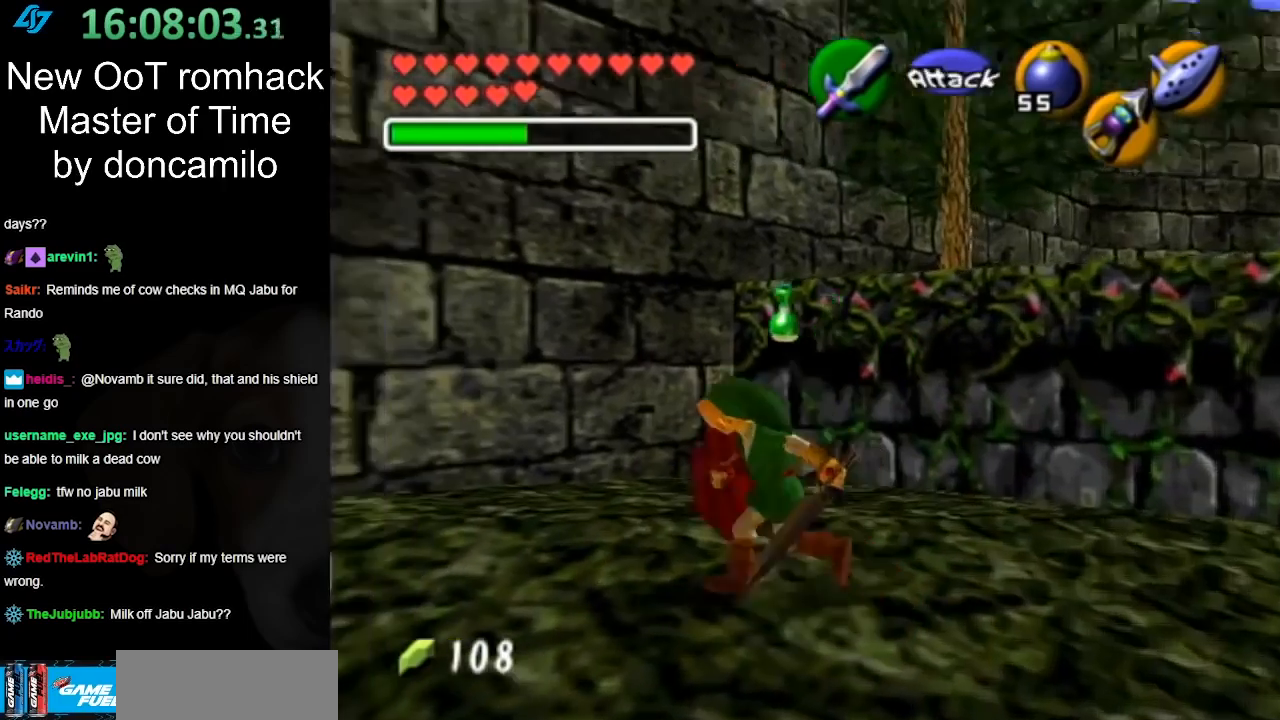
{"buttons": [], "left_stick": "left", "right_stick": "center", "events": []}
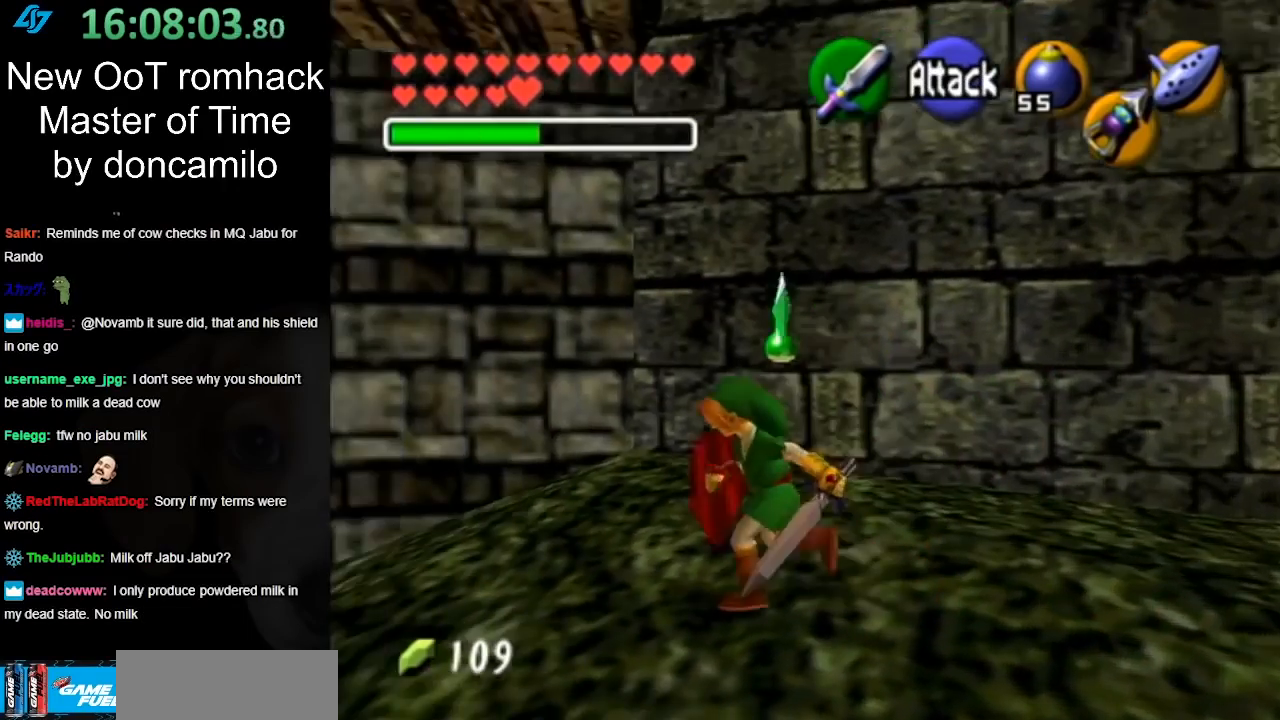
{"buttons": ["A"], "left_stick": "left", "right_stick": "center", "events": [[233, "A", "down"], [367, "A", "up"], [450, "A", "down"]]}
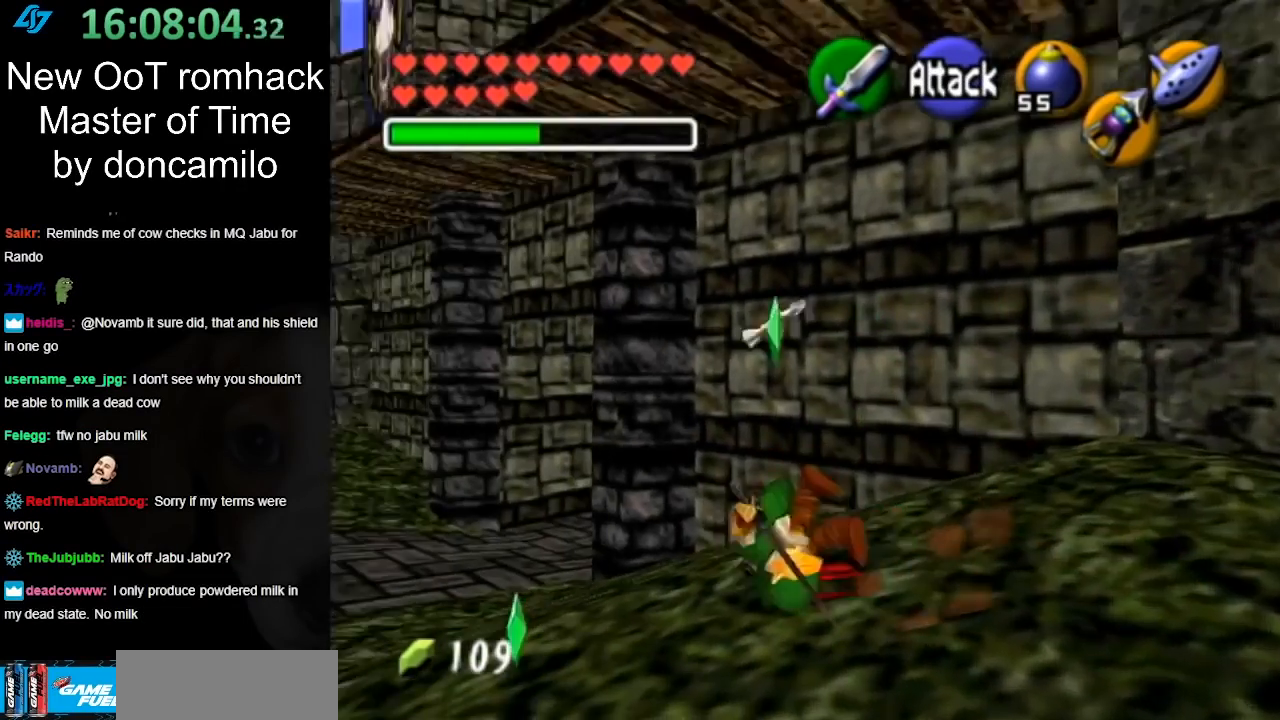
{"buttons": [], "left_stick": "up", "right_stick": "center", "events": [[50, "A", "up"], [150, "left_stick", "up-left"], [333, "left_stick", "up"]]}
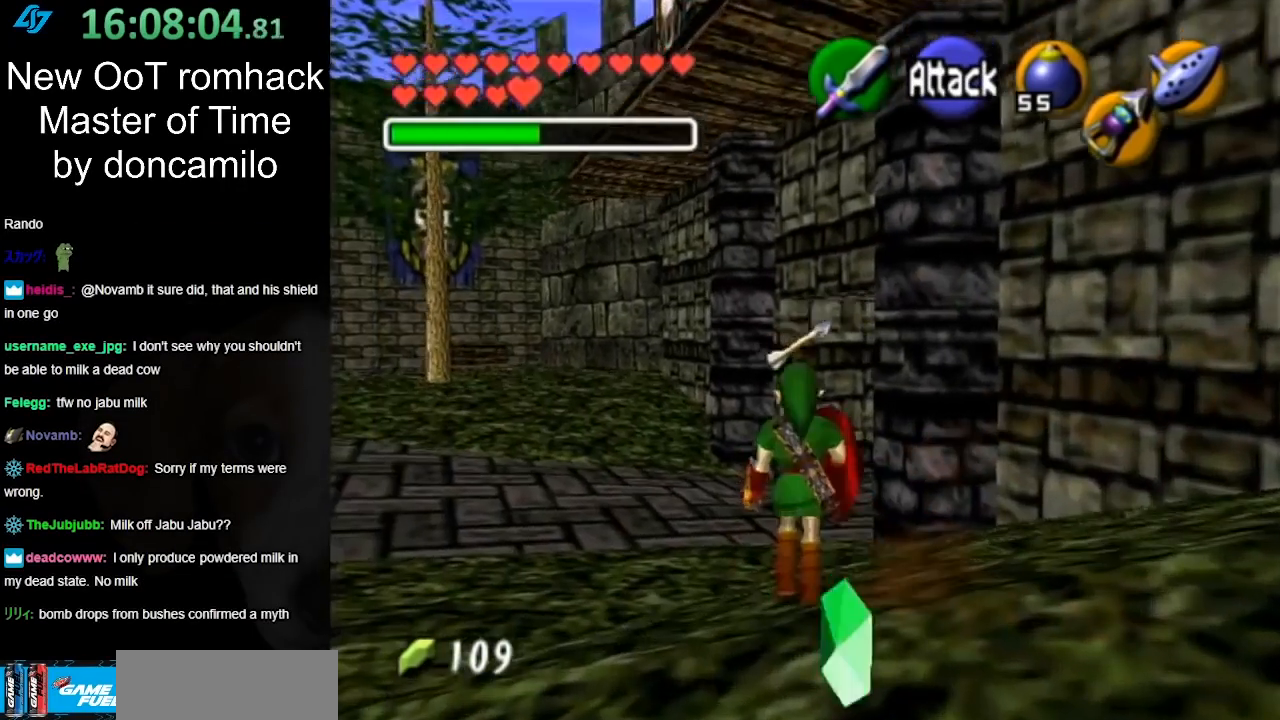
{"buttons": [], "left_stick": "up", "right_stick": "center", "events": [[17, "A", "down"], [200, "A", "up"]]}
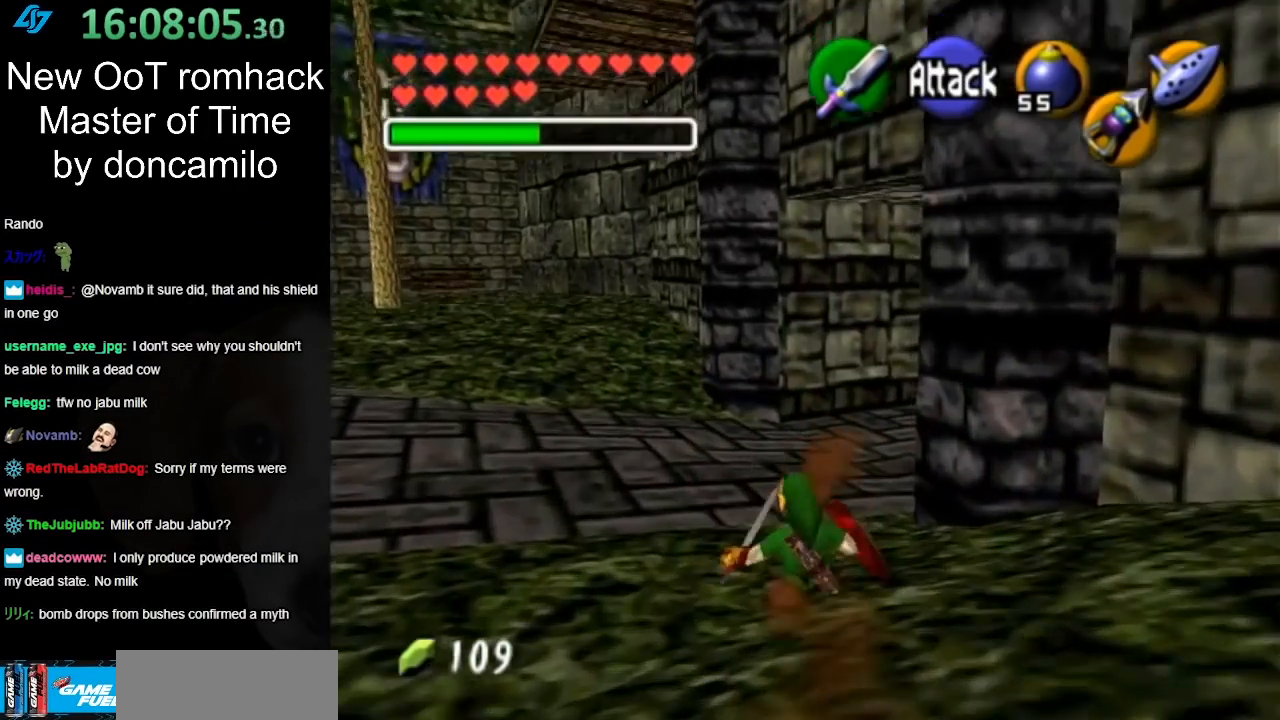
{"buttons": [], "left_stick": "up-right", "right_stick": "center", "events": [[483, "left_stick", "up-right"]]}
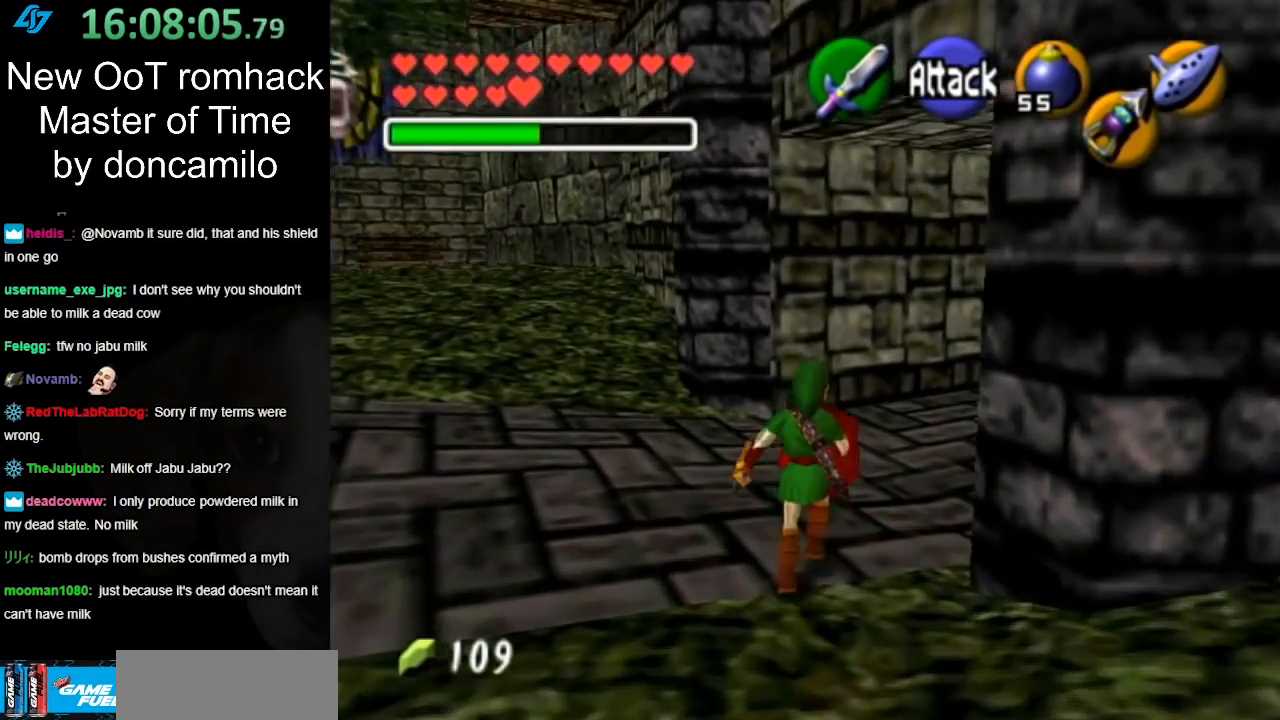
{"buttons": ["A"], "left_stick": "up-right", "right_stick": "center", "events": [[250, "A", "down"], [367, "A", "up"], [417, "A", "down"]]}
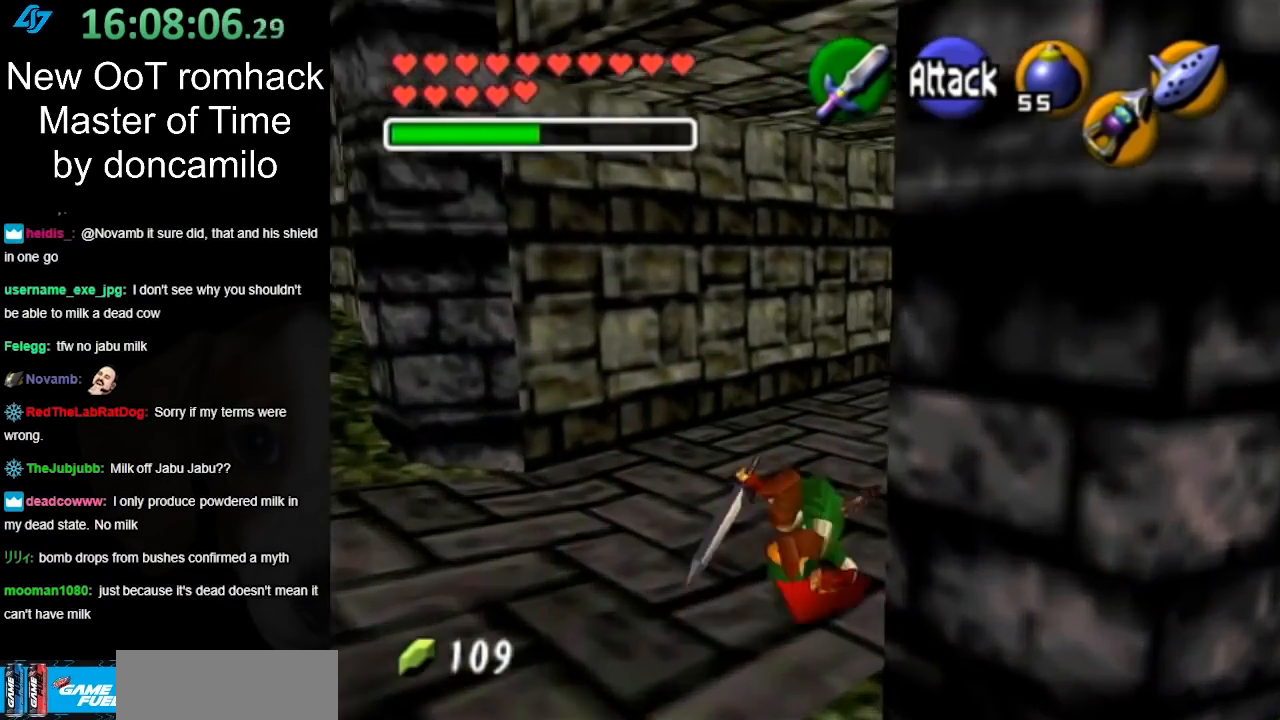
{"buttons": [], "left_stick": "up-right", "right_stick": "center", "events": [[50, "A", "up"], [100, "A", "down"], [233, "A", "up"]]}
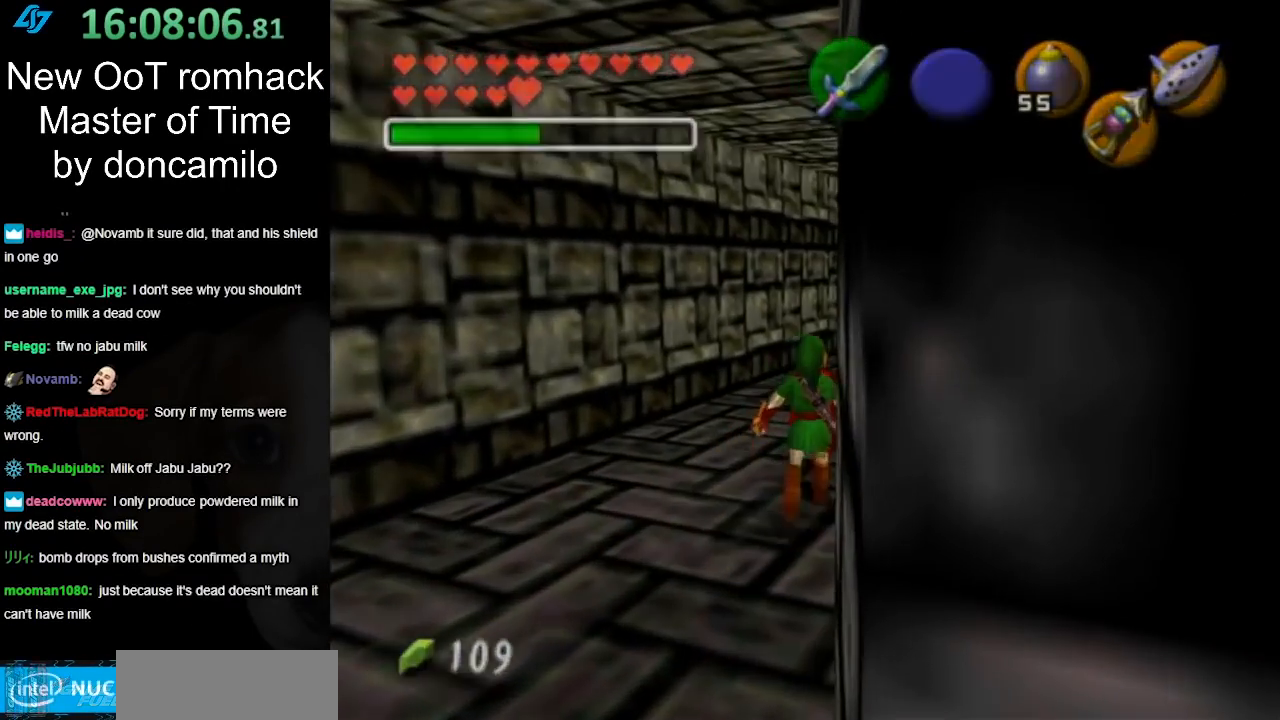
{"buttons": [], "left_stick": "center", "right_stick": "center", "events": [[417, "left_stick", "center"]]}
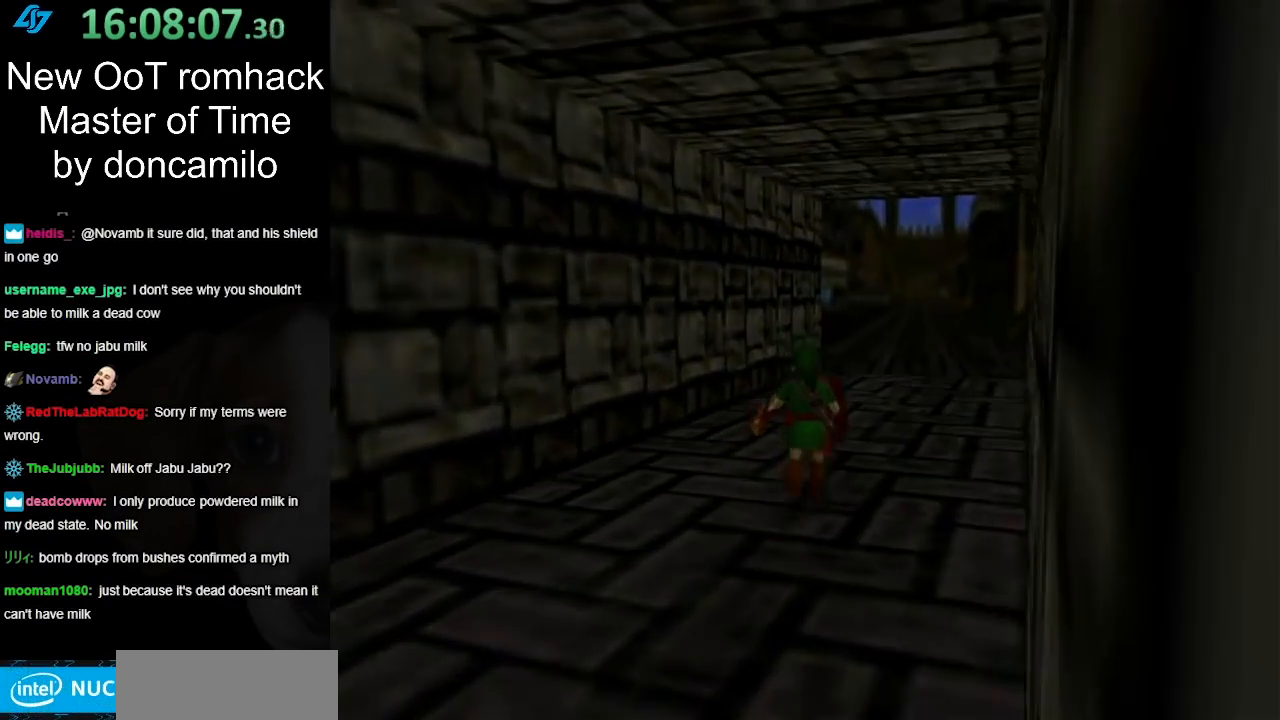
{"buttons": [], "left_stick": "down", "right_stick": "center", "events": [[167, "left_stick", "down"]]}
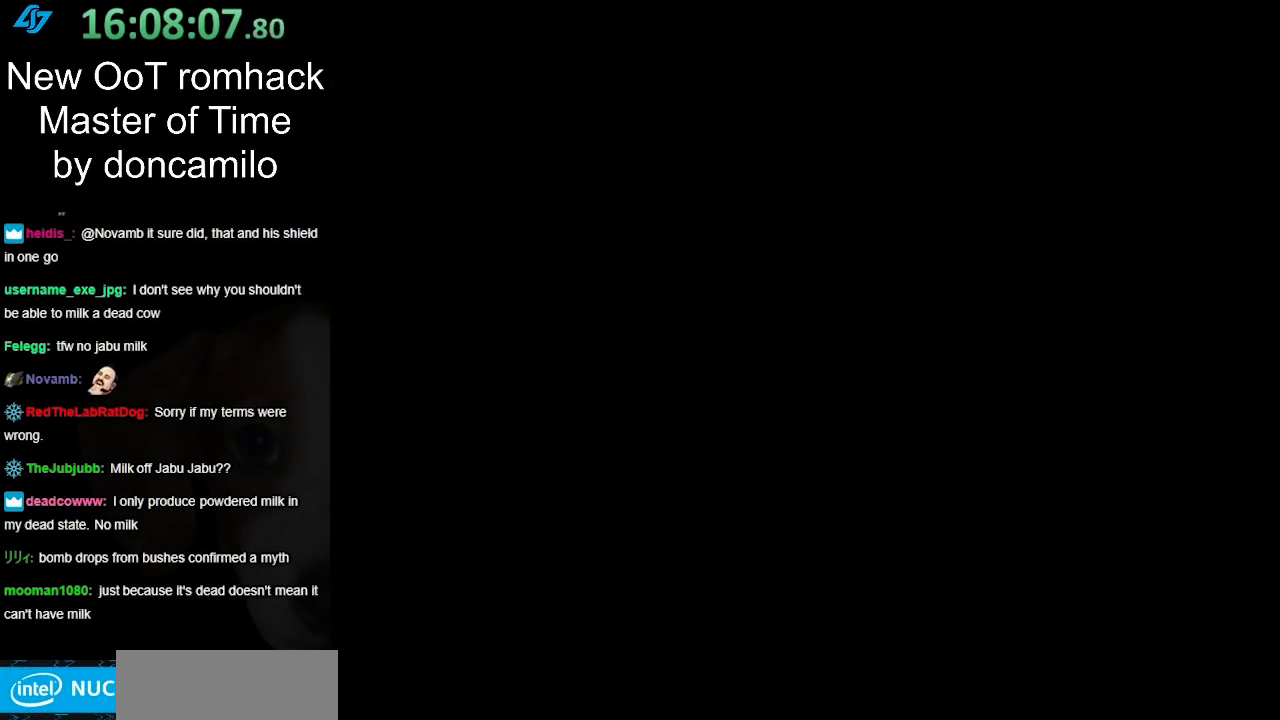
{"buttons": [], "left_stick": "down", "right_stick": "center", "events": []}
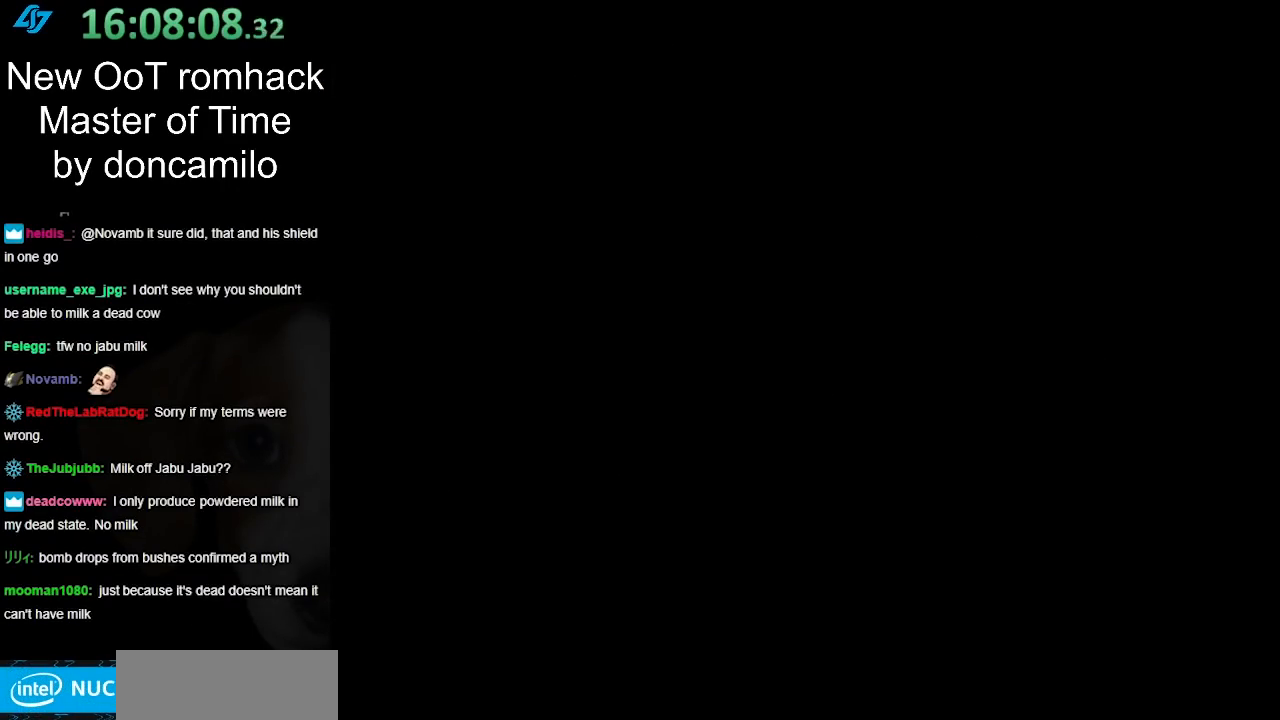
{"buttons": [], "left_stick": "down", "right_stick": "center", "events": []}
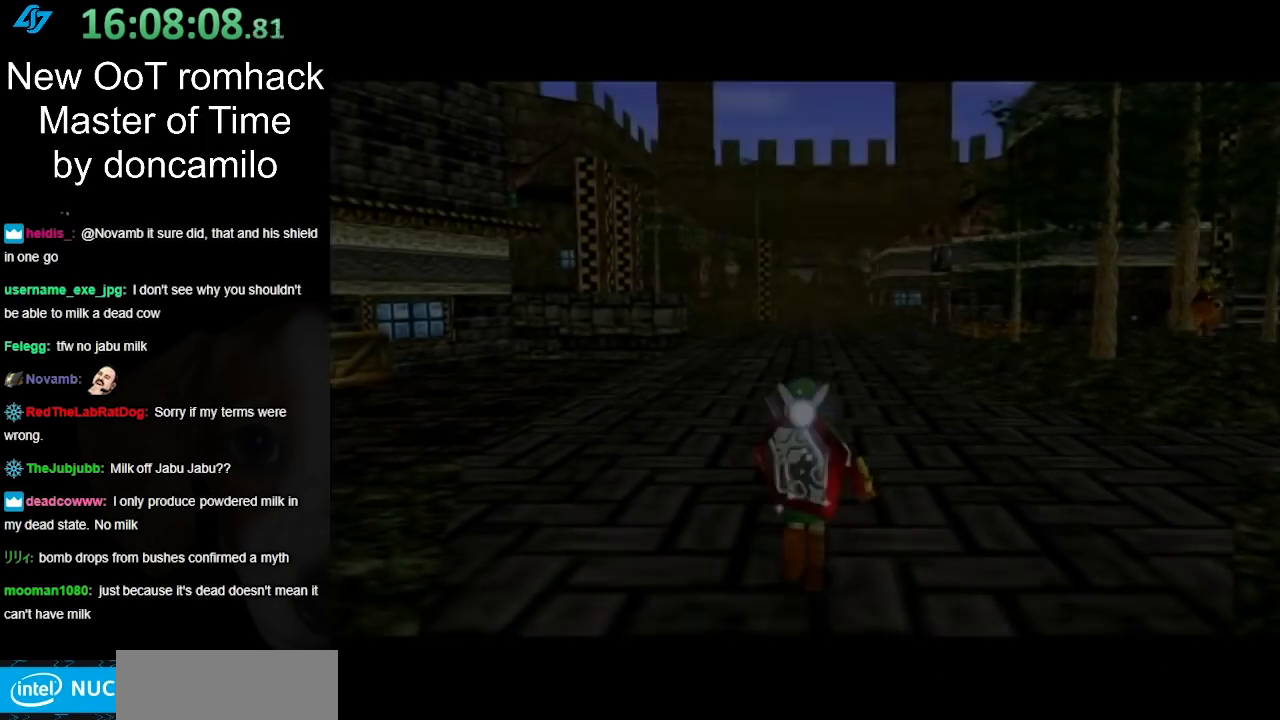
{"buttons": [], "left_stick": "down", "right_stick": "center", "events": []}
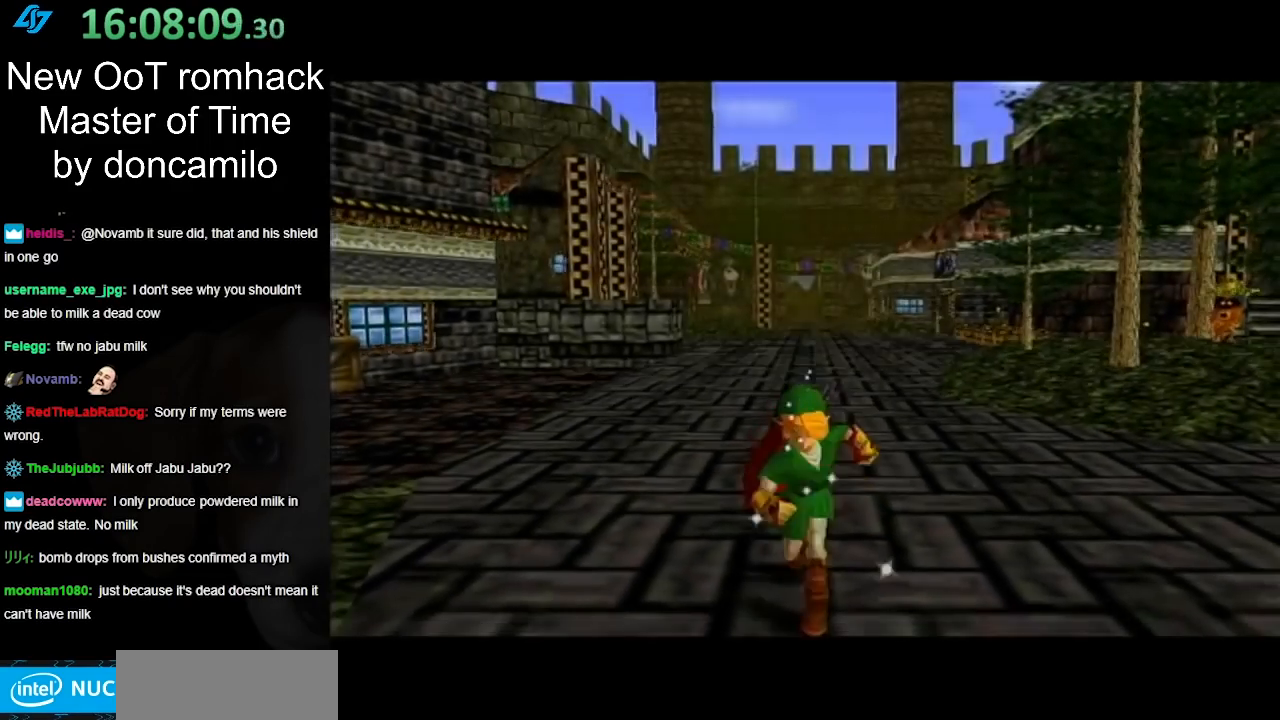
{"buttons": [], "left_stick": "up", "right_stick": "center", "events": [[50, "A", "down"], [133, "A", "up"], [167, "L1", "down"], [267, "left_stick", "up"], [383, "L1", "up"]]}
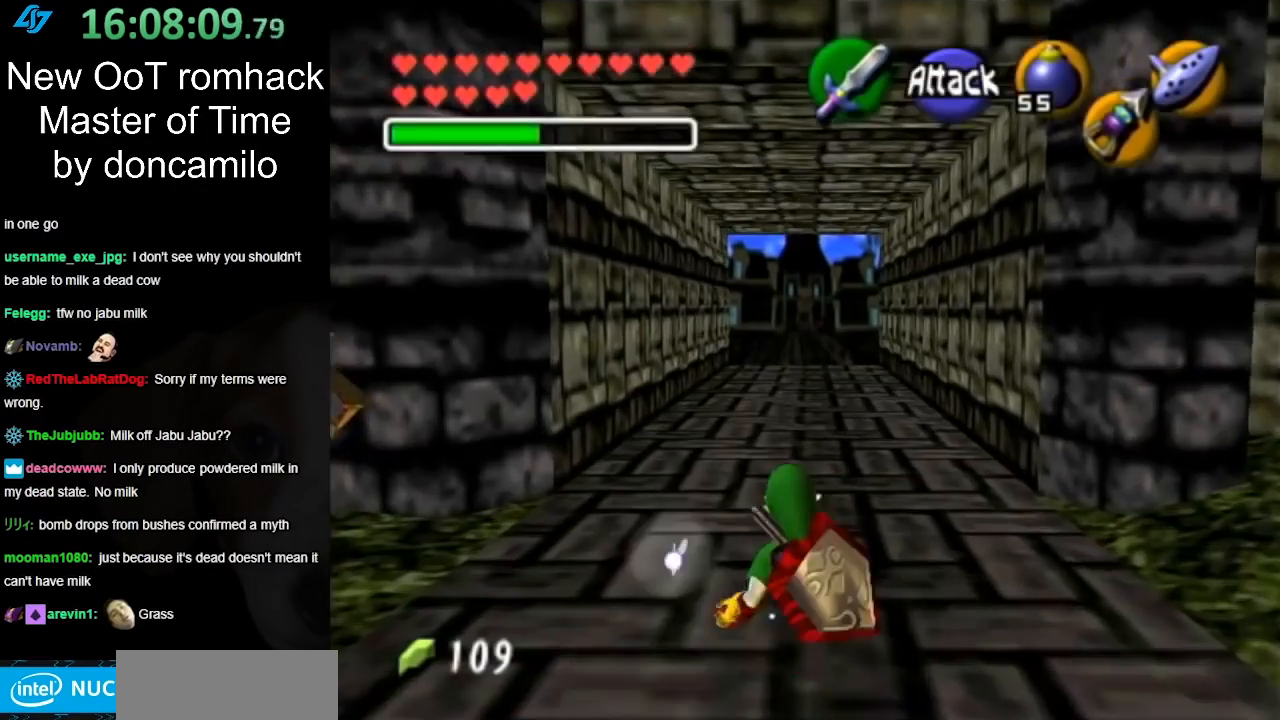
{"buttons": [], "left_stick": "up", "right_stick": "center", "events": [[267, "A", "down"], [383, "A", "up"]]}
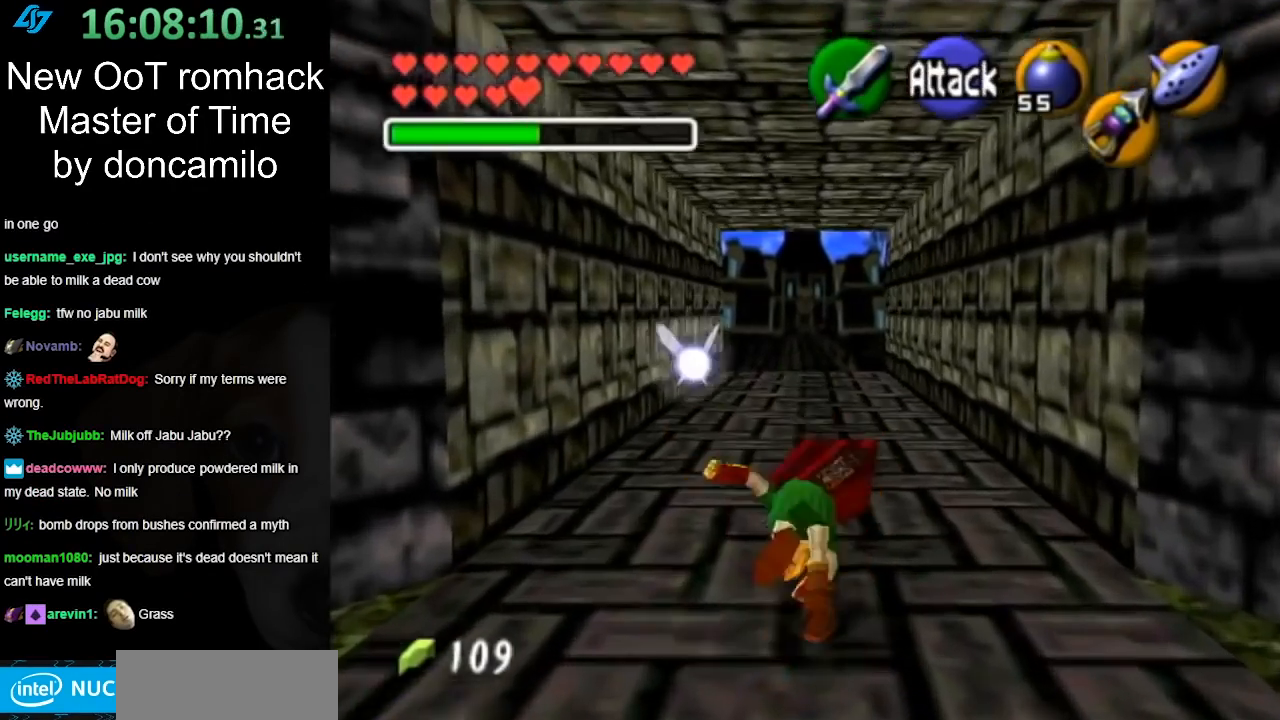
{"buttons": [], "left_stick": "up", "right_stick": "center", "events": []}
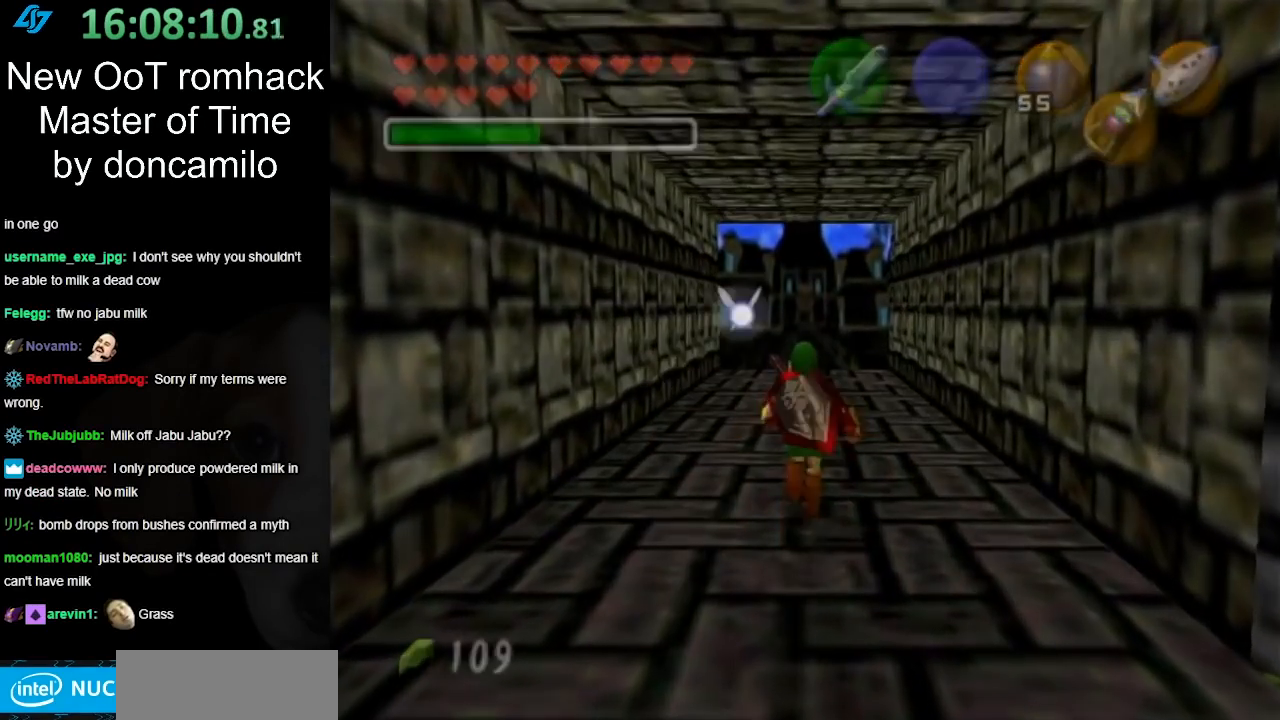
{"buttons": [], "left_stick": "center", "right_stick": "center", "events": [[333, "left_stick", "center"]]}
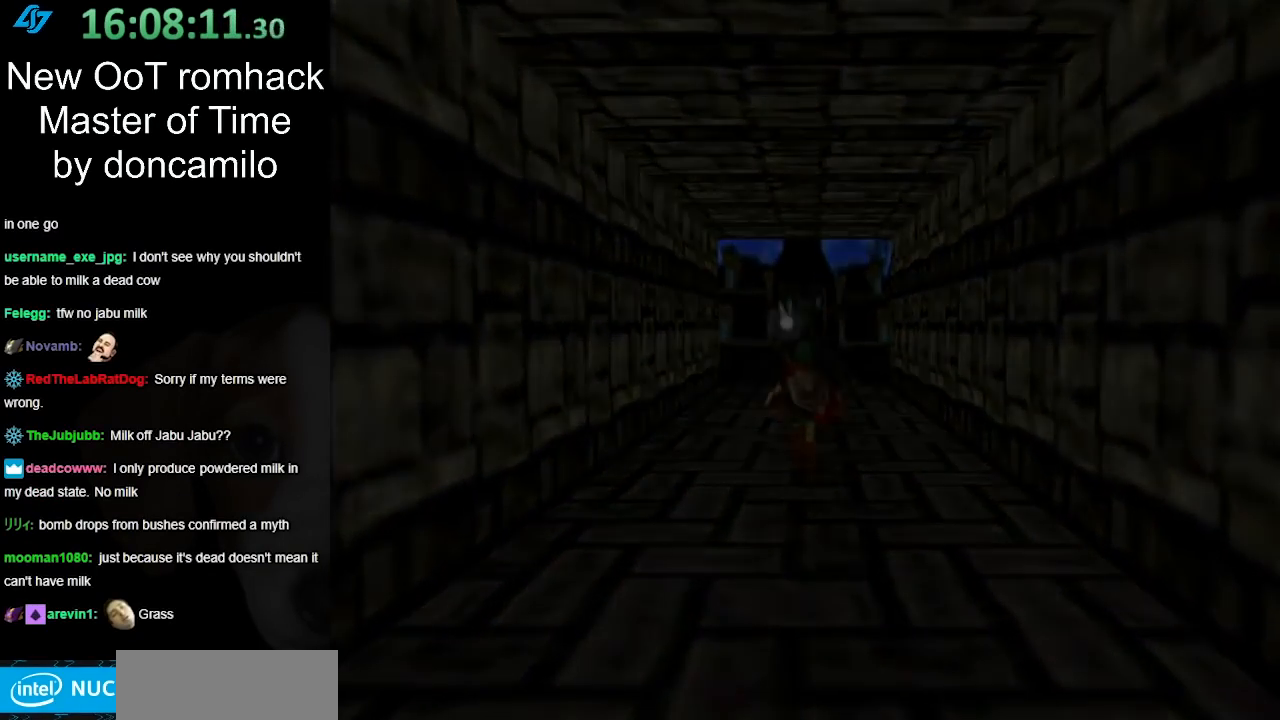
{"buttons": [], "left_stick": "up", "right_stick": "center", "events": [[50, "left_stick", "up"]]}
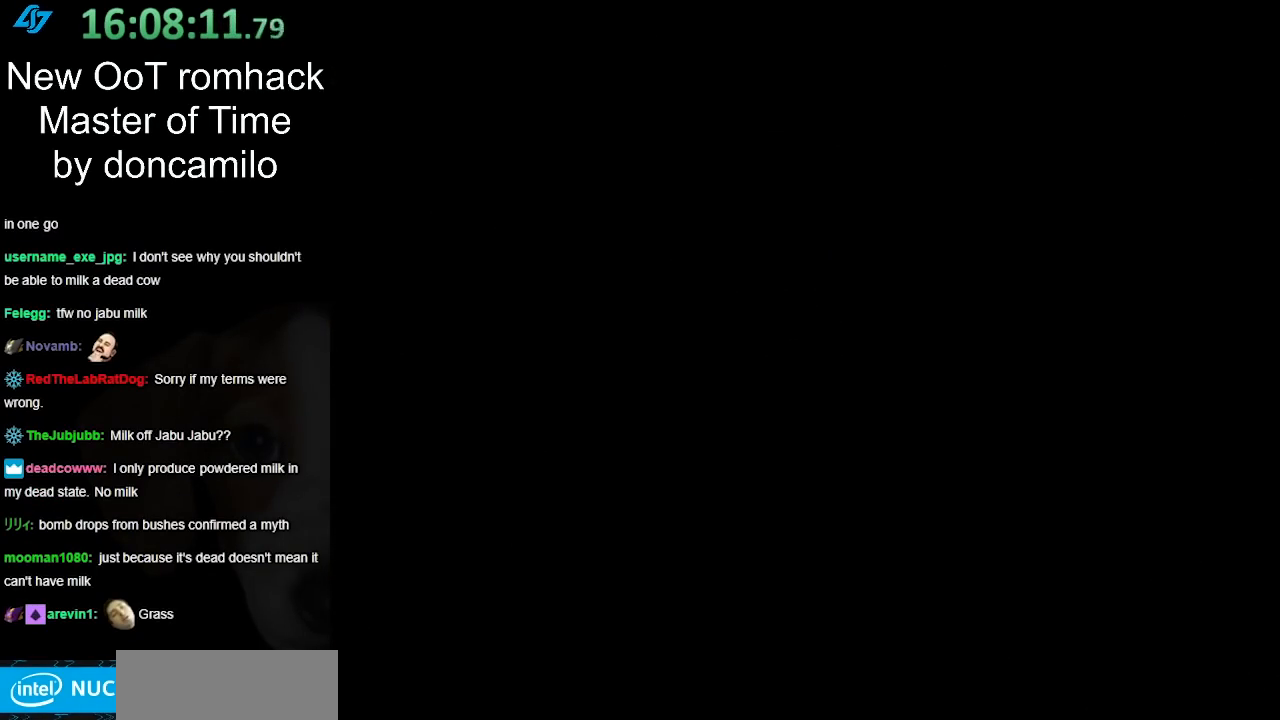
{"buttons": [], "left_stick": "up-left", "right_stick": "center", "events": [[483, "left_stick", "up-left"]]}
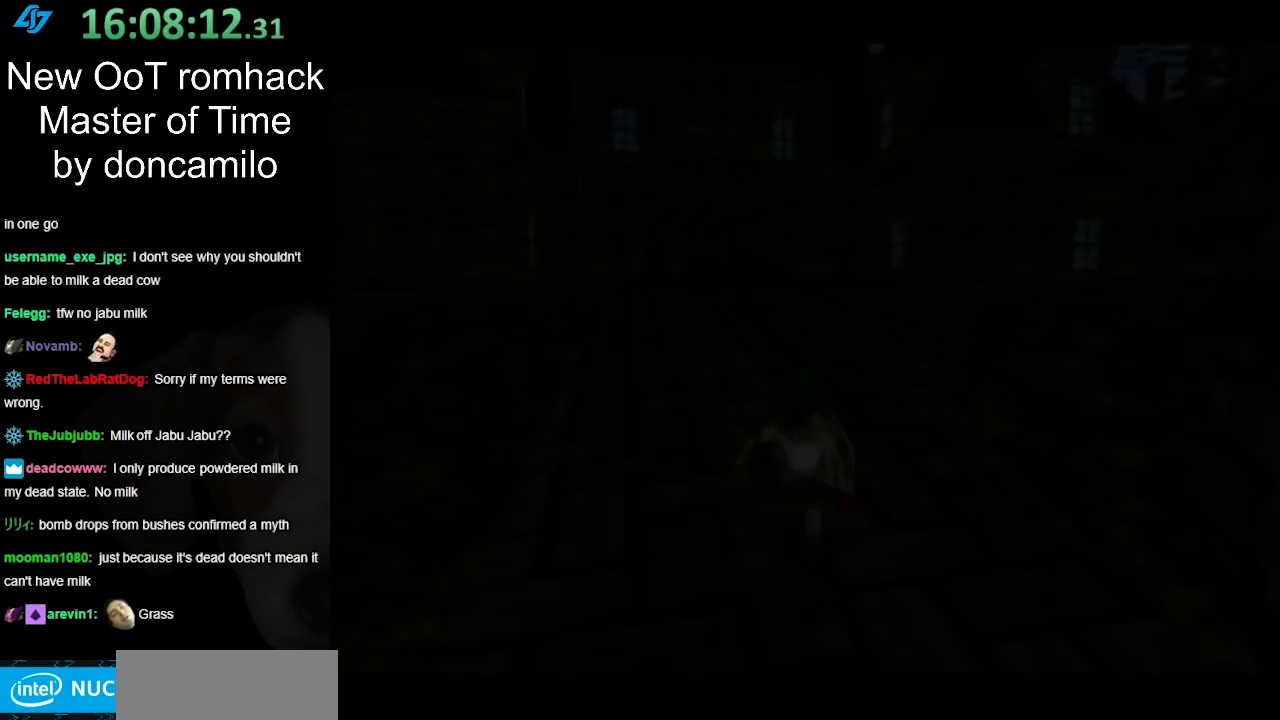
{"buttons": [], "left_stick": "up-left", "right_stick": "center", "events": []}
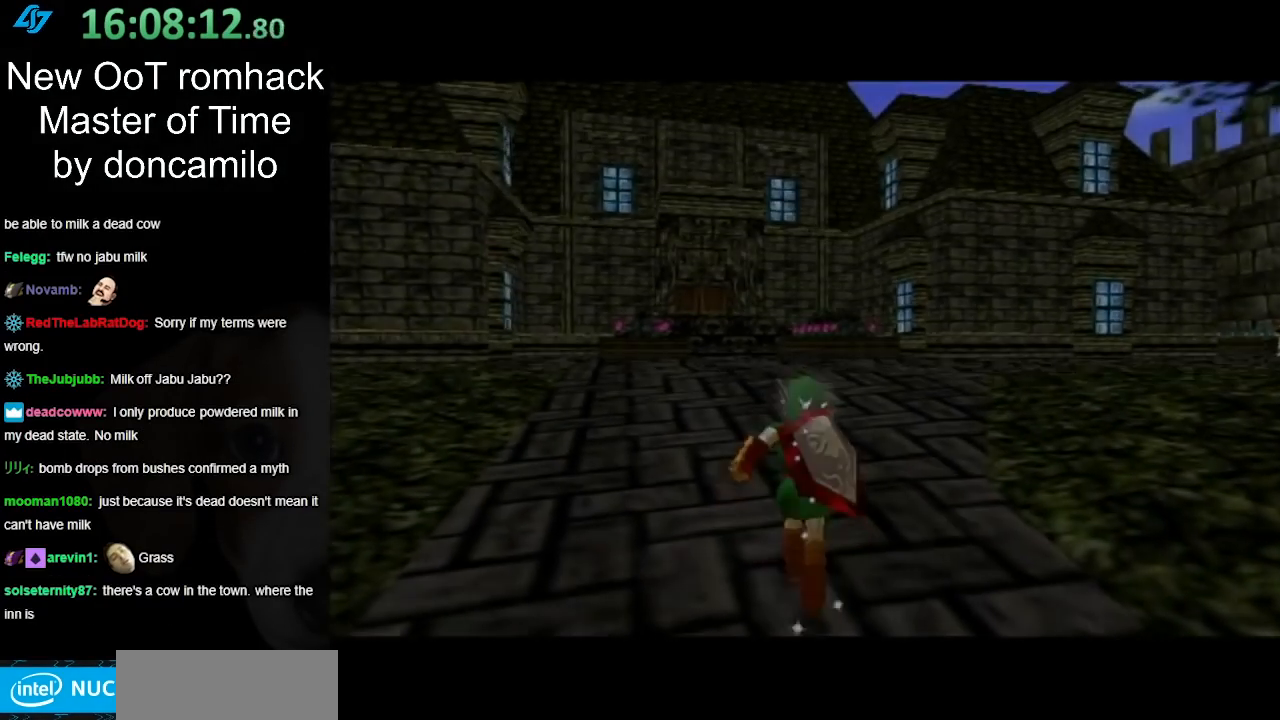
{"buttons": ["A"], "left_stick": "up-left", "right_stick": "center", "events": [[483, "A", "down"]]}
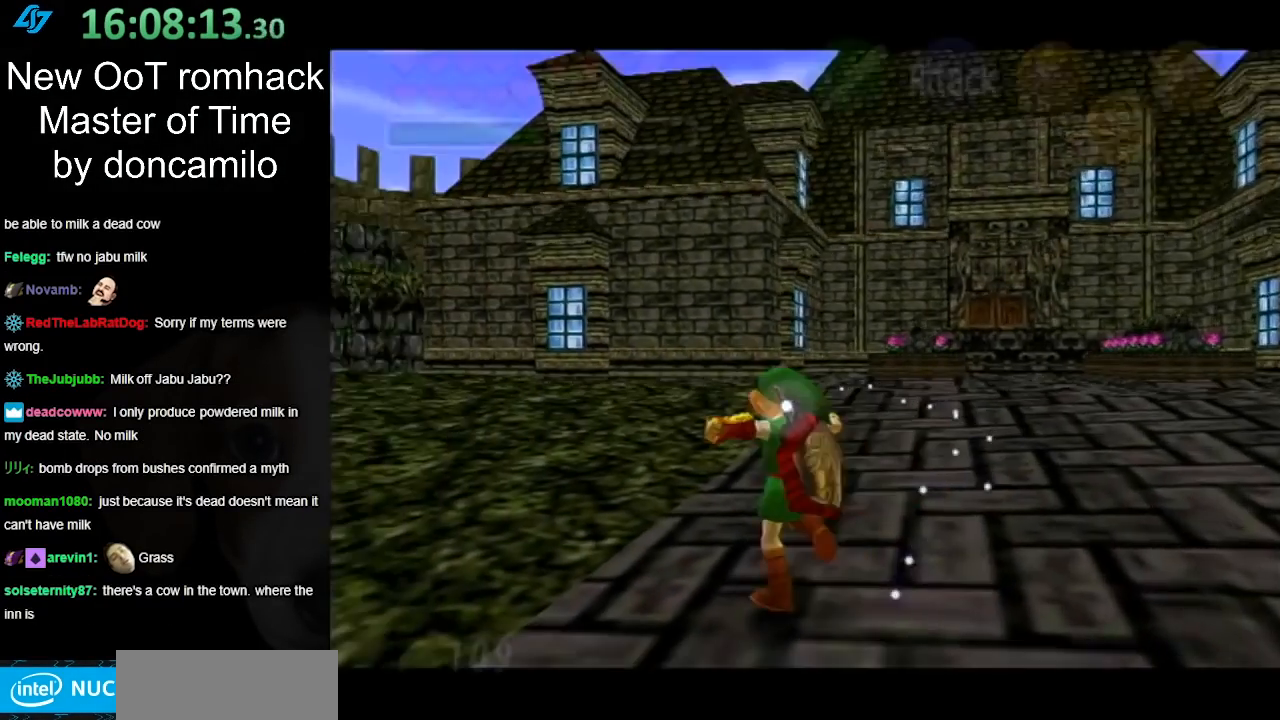
{"buttons": [], "left_stick": "up", "right_stick": "center", "events": [[83, "L1", "down"], [150, "A", "up"], [150, "left_stick", "up"], [333, "L1", "up"]]}
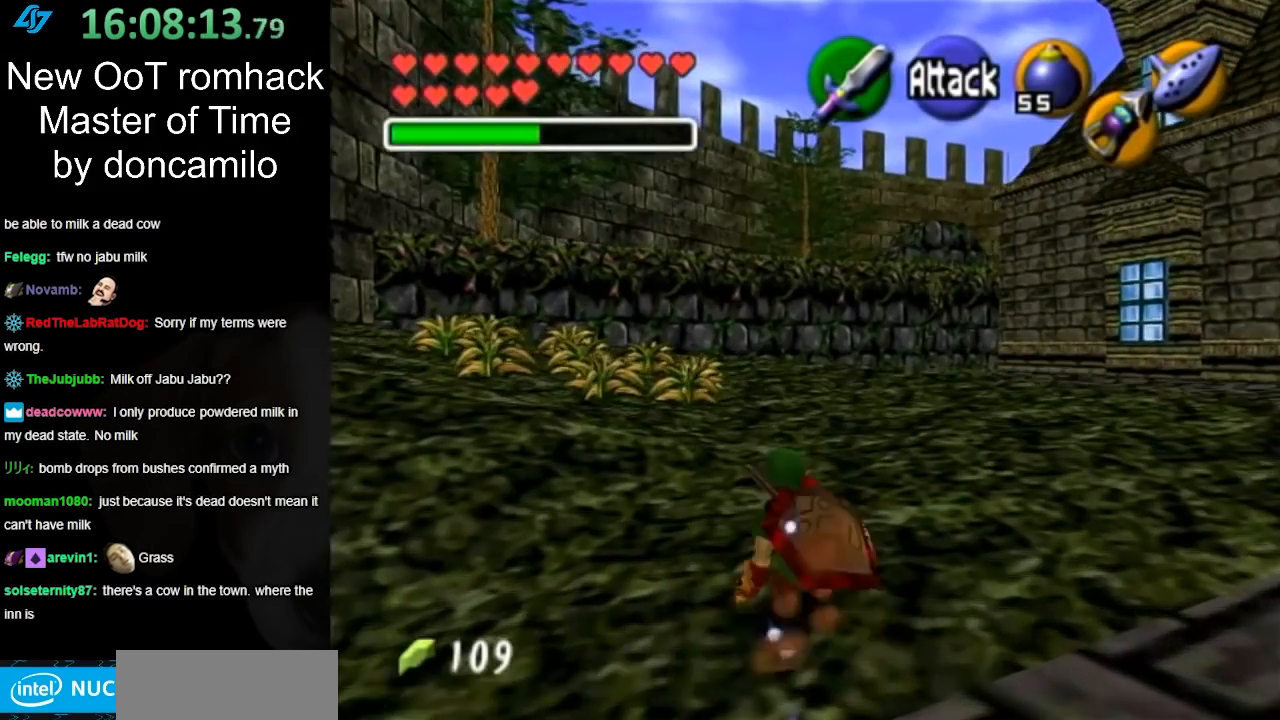
{"buttons": [], "left_stick": "up", "right_stick": "center", "events": [[267, "A", "down"], [450, "A", "up"]]}
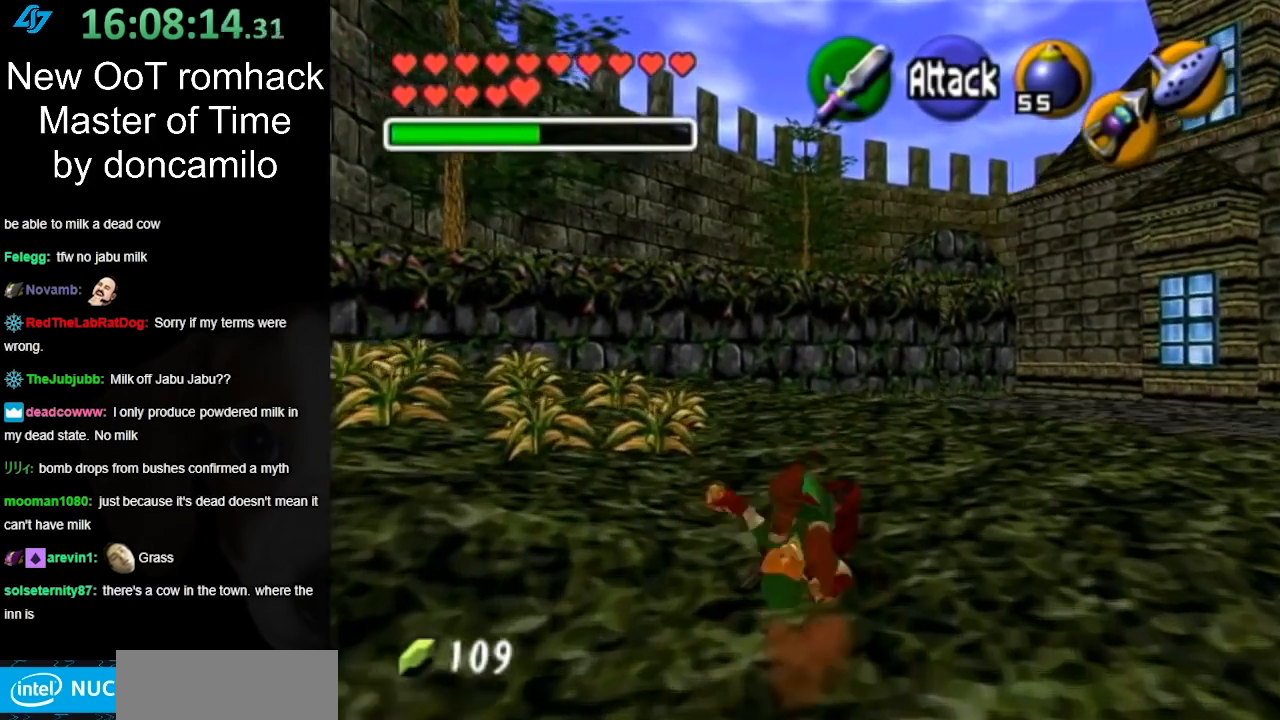
{"buttons": [], "left_stick": "up-left", "right_stick": "center", "events": [[300, "left_stick", "up-left"]]}
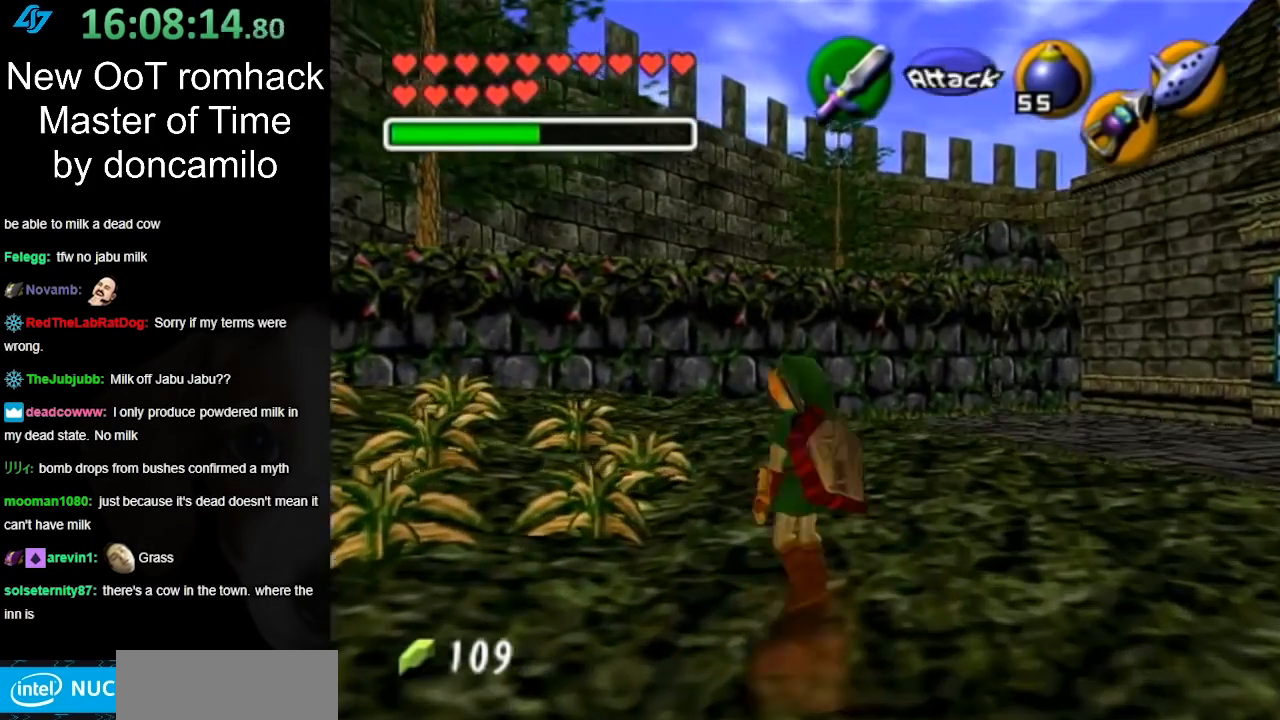
{"buttons": [], "left_stick": "up-left", "right_stick": "center", "events": []}
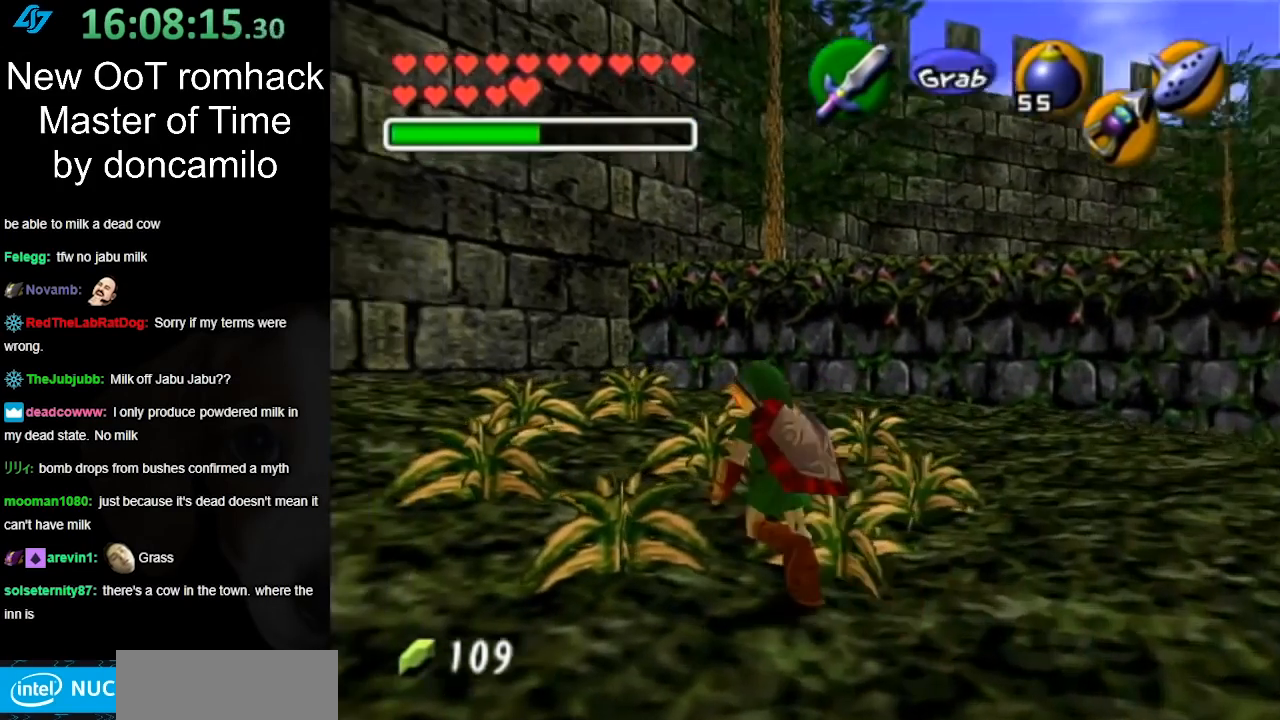
{"buttons": [], "left_stick": "right", "right_stick": "center", "events": [[267, "left_stick", "up-right"], [333, "B", "down"], [417, "left_stick", "down-left"], [450, "B", "up"], [500, "left_stick", "right"]]}